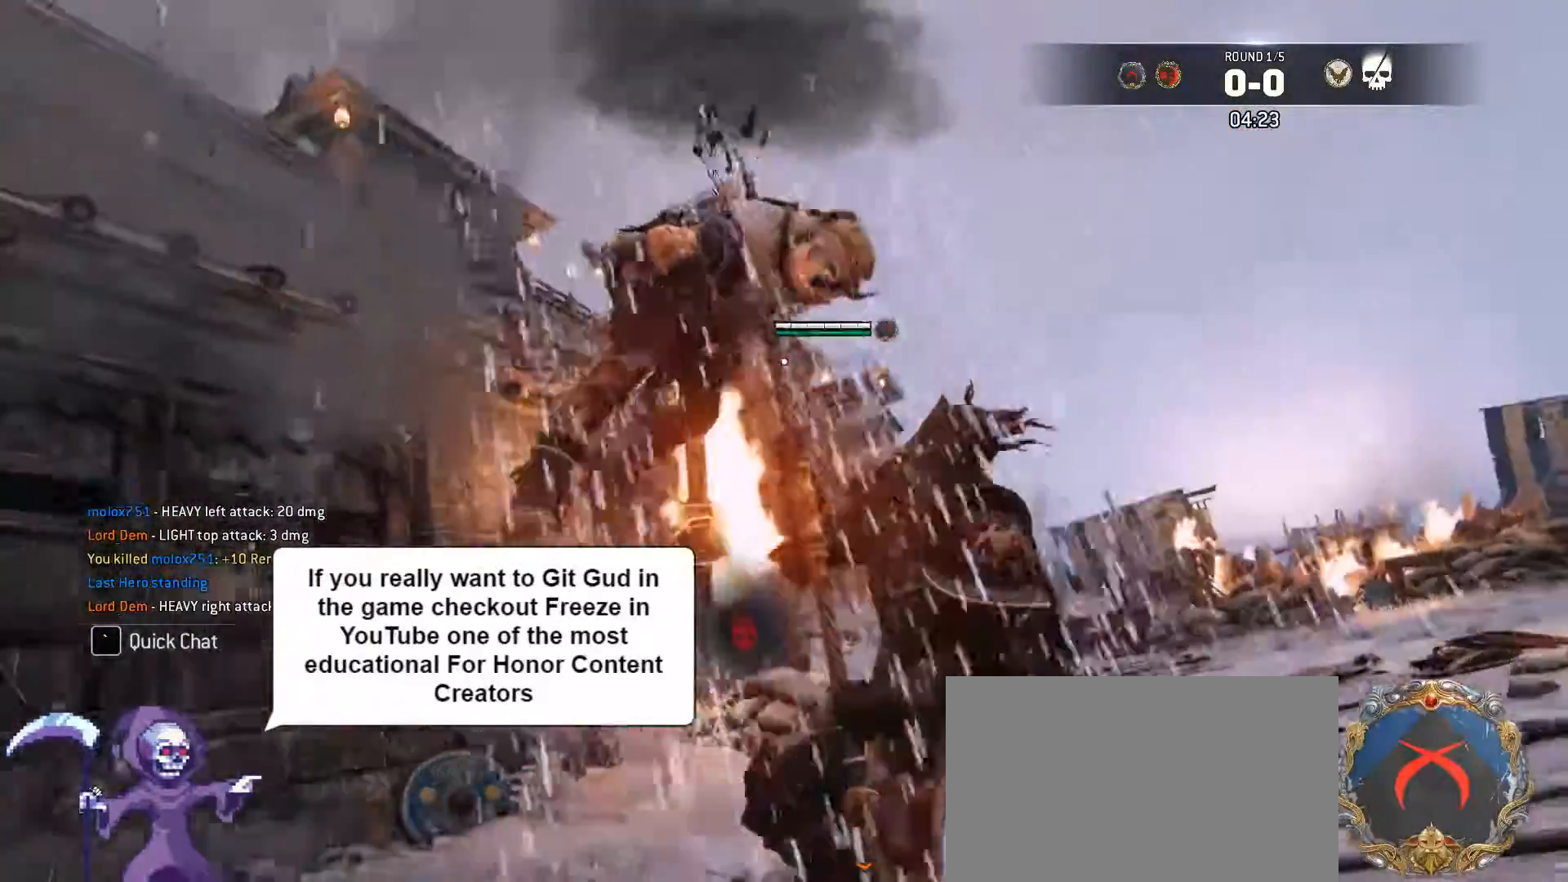
Gameplay with keyboard and mouse; each line is a JSON object with the keys and mouse buttons held at the frame after it. "events" lists presses ("down") and releases ("up") of "1", "2", "3", "4", "5", "a", "alt", "c", "caps_lock", "ctrl", "d", "e", "f", "g", "q", "r", "s", "shift", "space", "t", "tab", "v", "w", "x", "z", "mouse_left", "mouse_wheel" and "mouse_right" between this image and that frame as [ms after this image, input, new state], when the widget could be followed in between. "mouse_left", "mouse_wheel", "mouse_right" = the "left", "wheel", "right" buttons of the "mouse" list. No other keys are recorded. "wheel" means that the mouse wheel is clicked or scrolled. Not read: mouse_move.
{"keys": [], "mouse": [], "events": []}
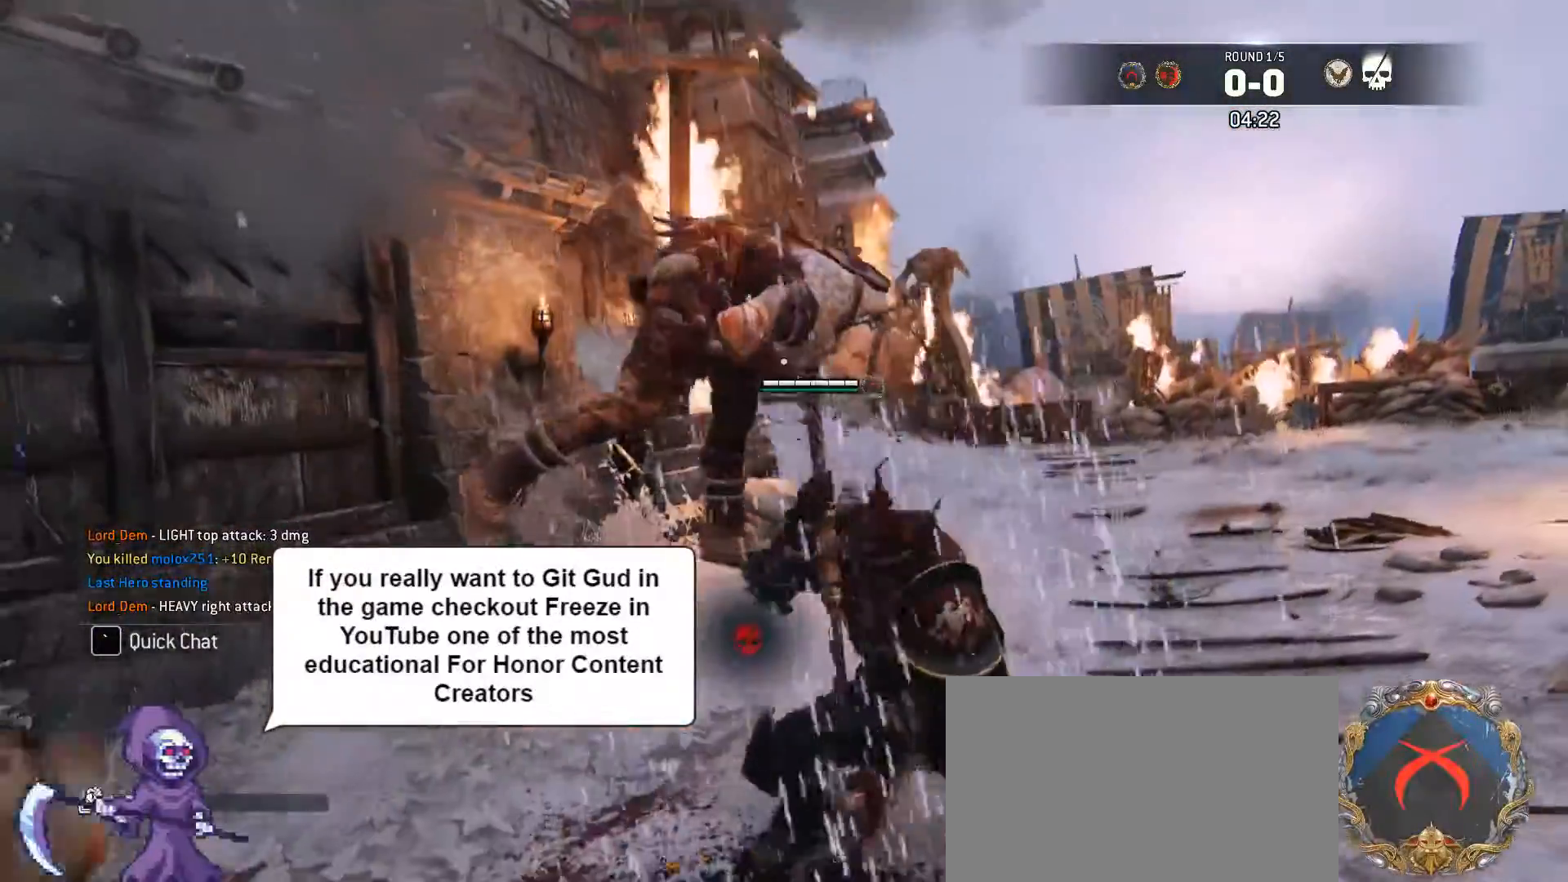
{"keys": [], "mouse": [], "events": []}
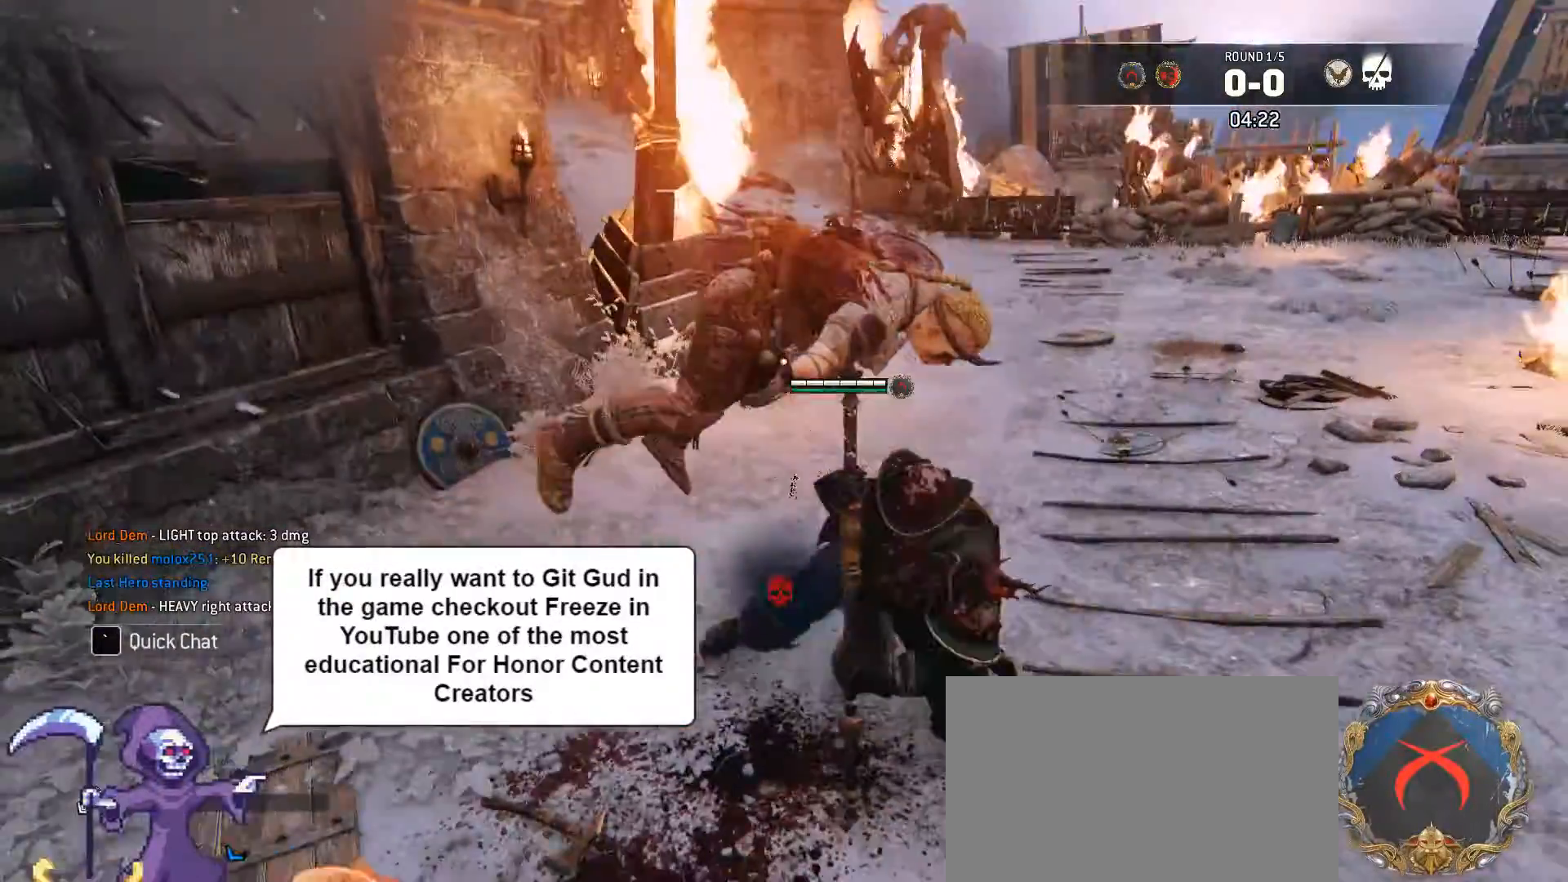
{"keys": ["d"], "mouse": [], "events": [[33, "d", "down"], [67, "w", "down"], [167, "shift", "down"], [350, "shift", "up"], [450, "w", "up"]]}
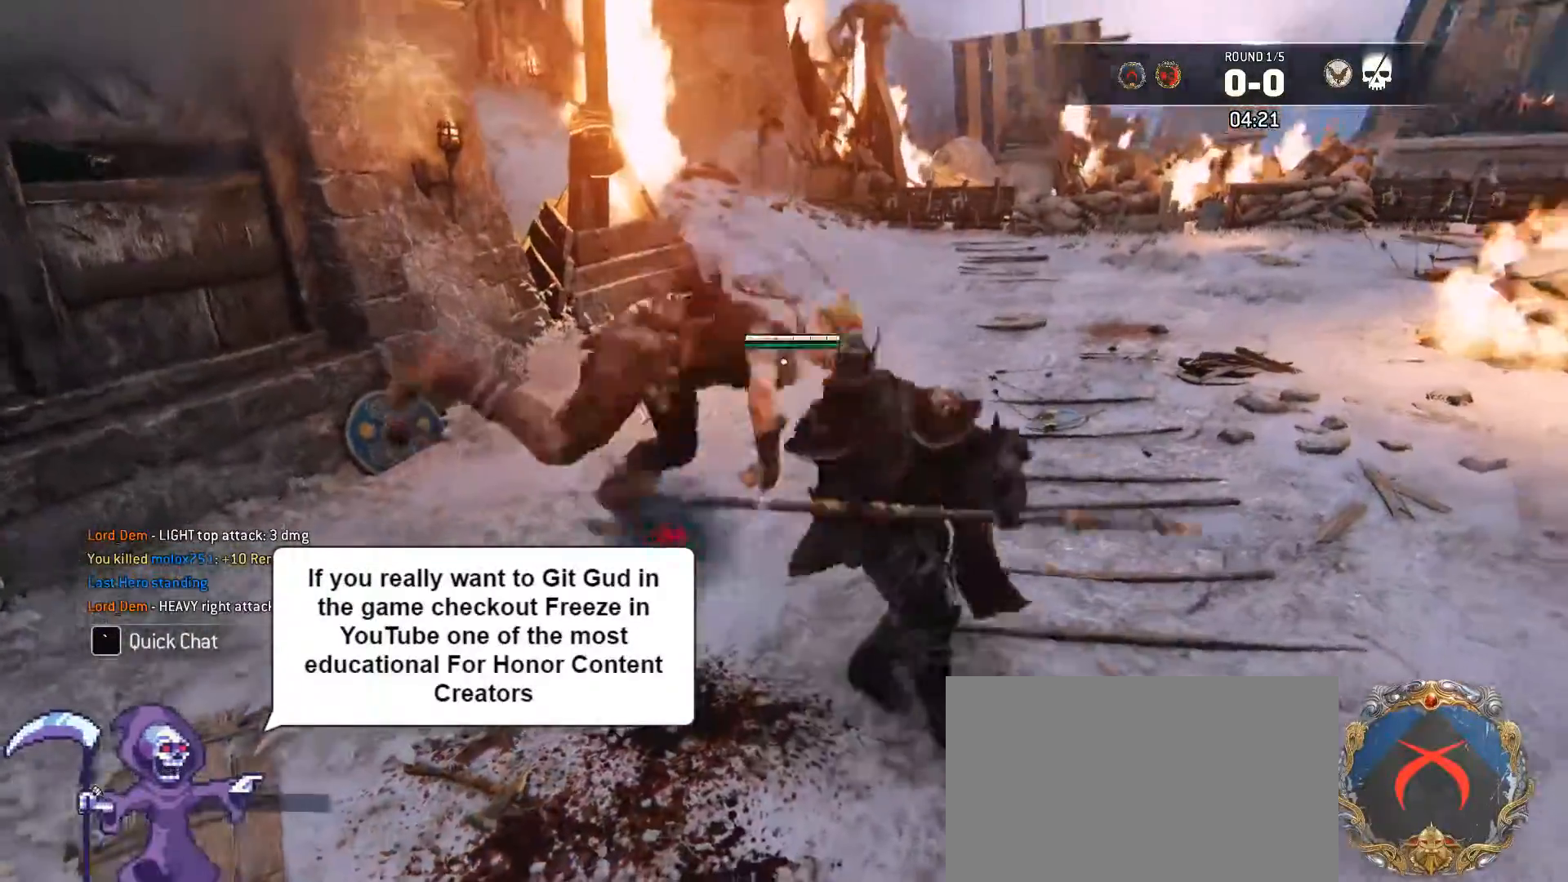
{"keys": ["shift", "w"], "mouse": [], "events": [[133, "w", "down"], [183, "shift", "down"], [367, "d", "up"]]}
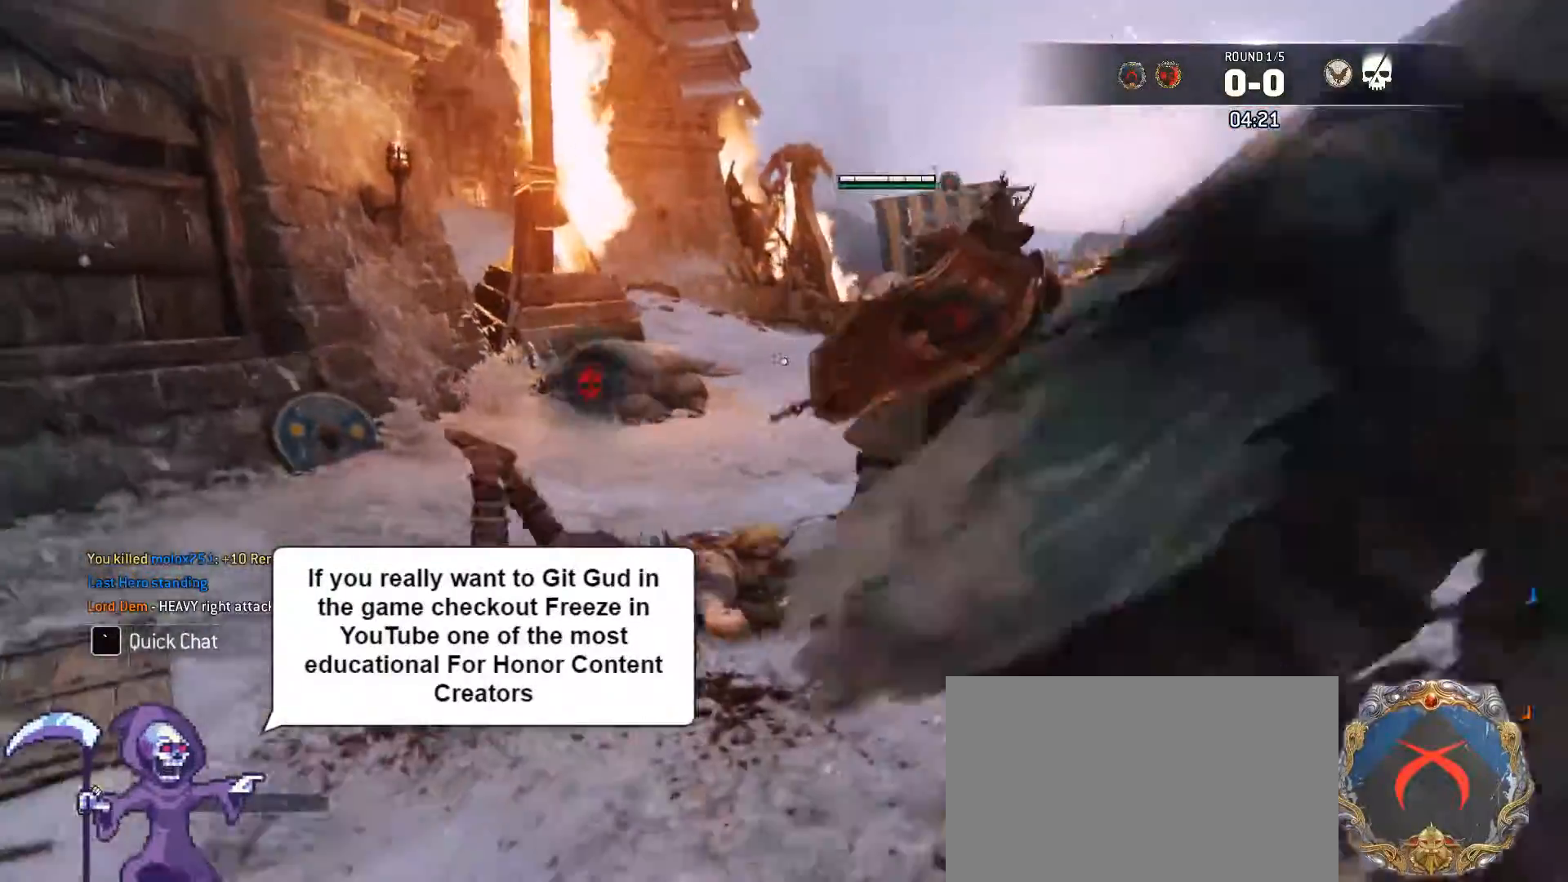
{"keys": ["d", "shift", "w"], "mouse": [], "events": [[50, "d", "down"]]}
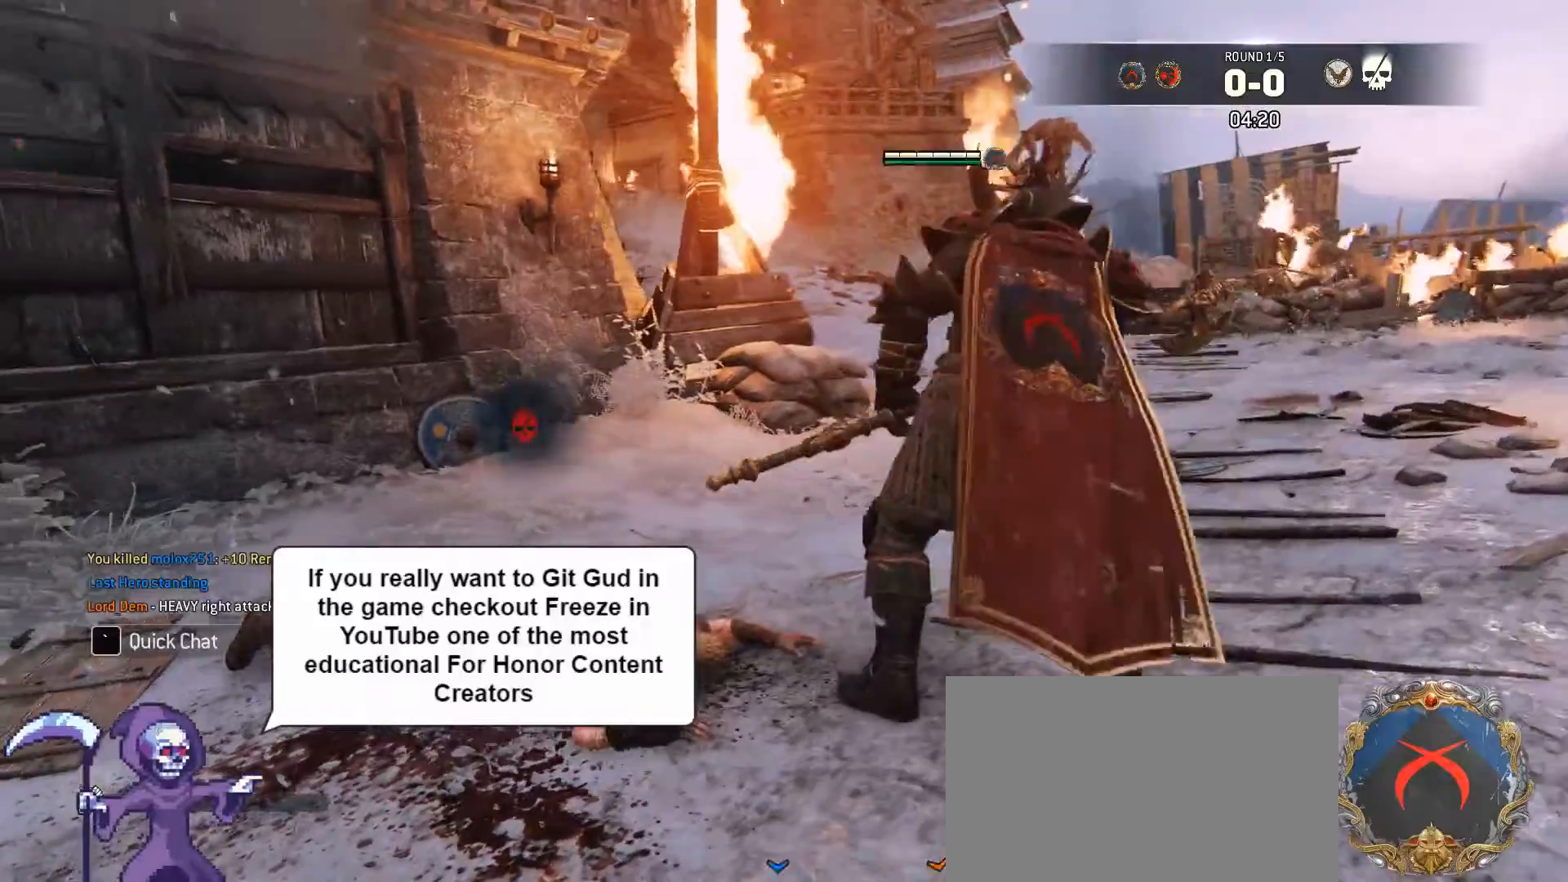
{"keys": ["d", "shift", "w"], "mouse": [], "events": []}
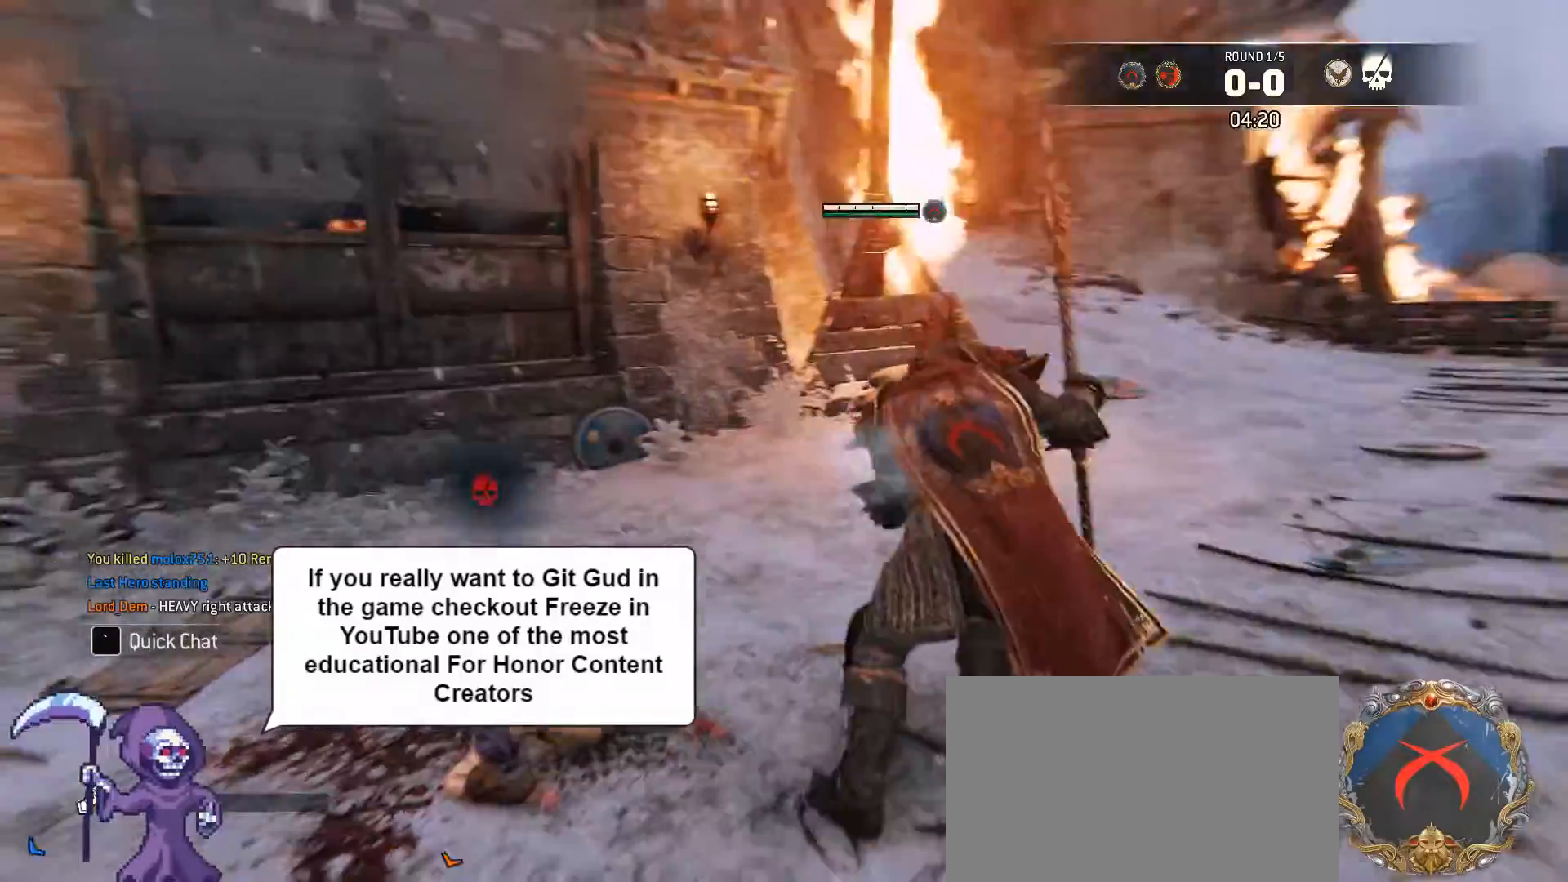
{"keys": ["shift", "w"], "mouse": [], "events": [[33, "d", "up"], [183, "a", "down"], [467, "a", "up"]]}
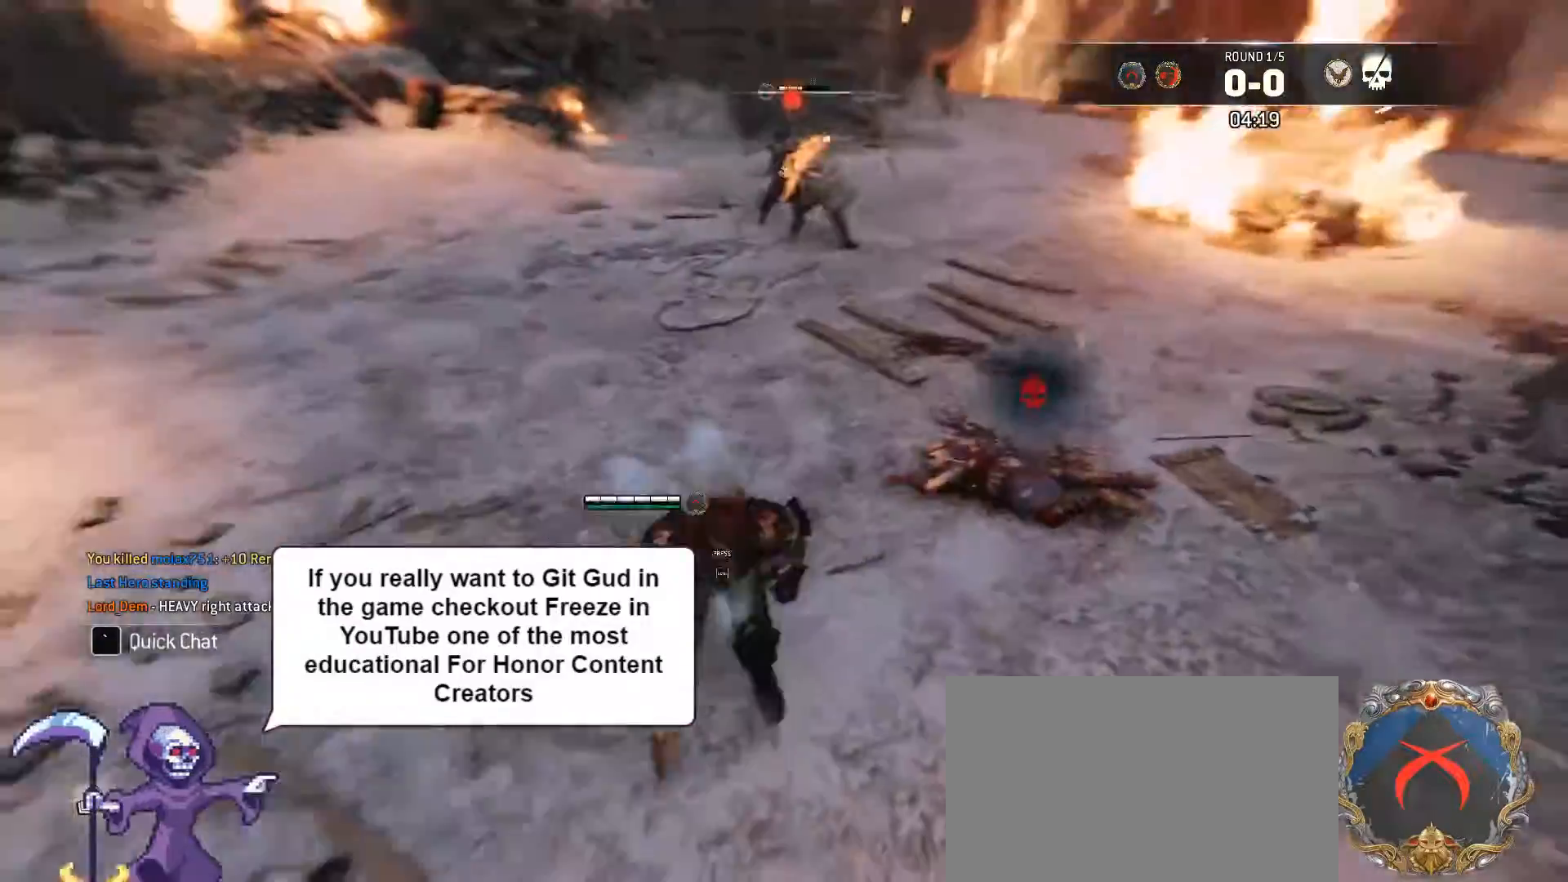
{"keys": ["shift", "w"], "mouse": [], "events": []}
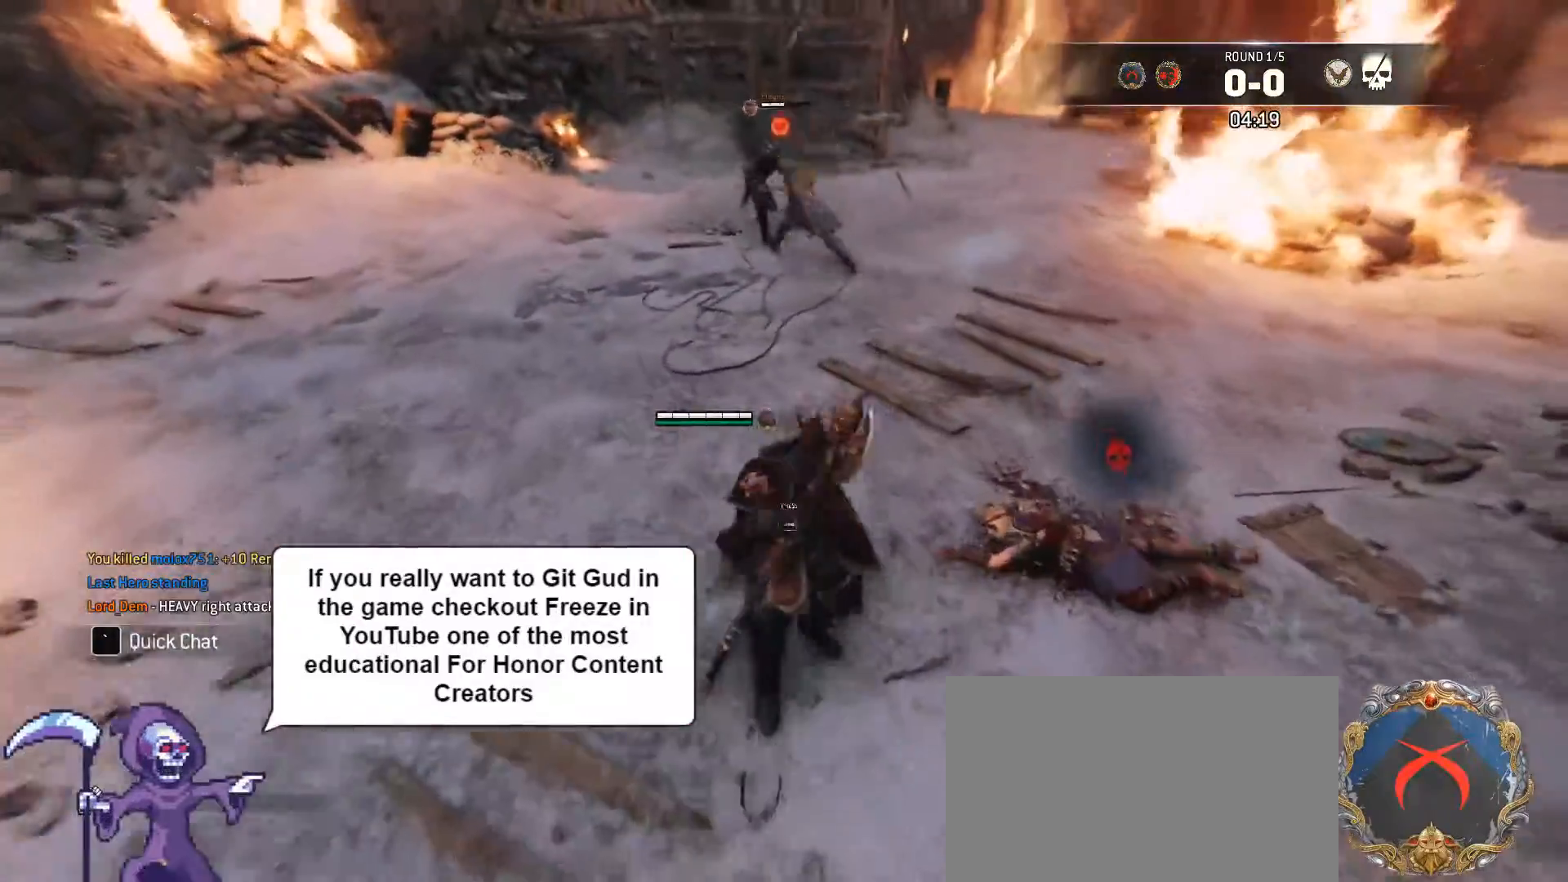
{"keys": ["shift", "w"], "mouse": [], "events": []}
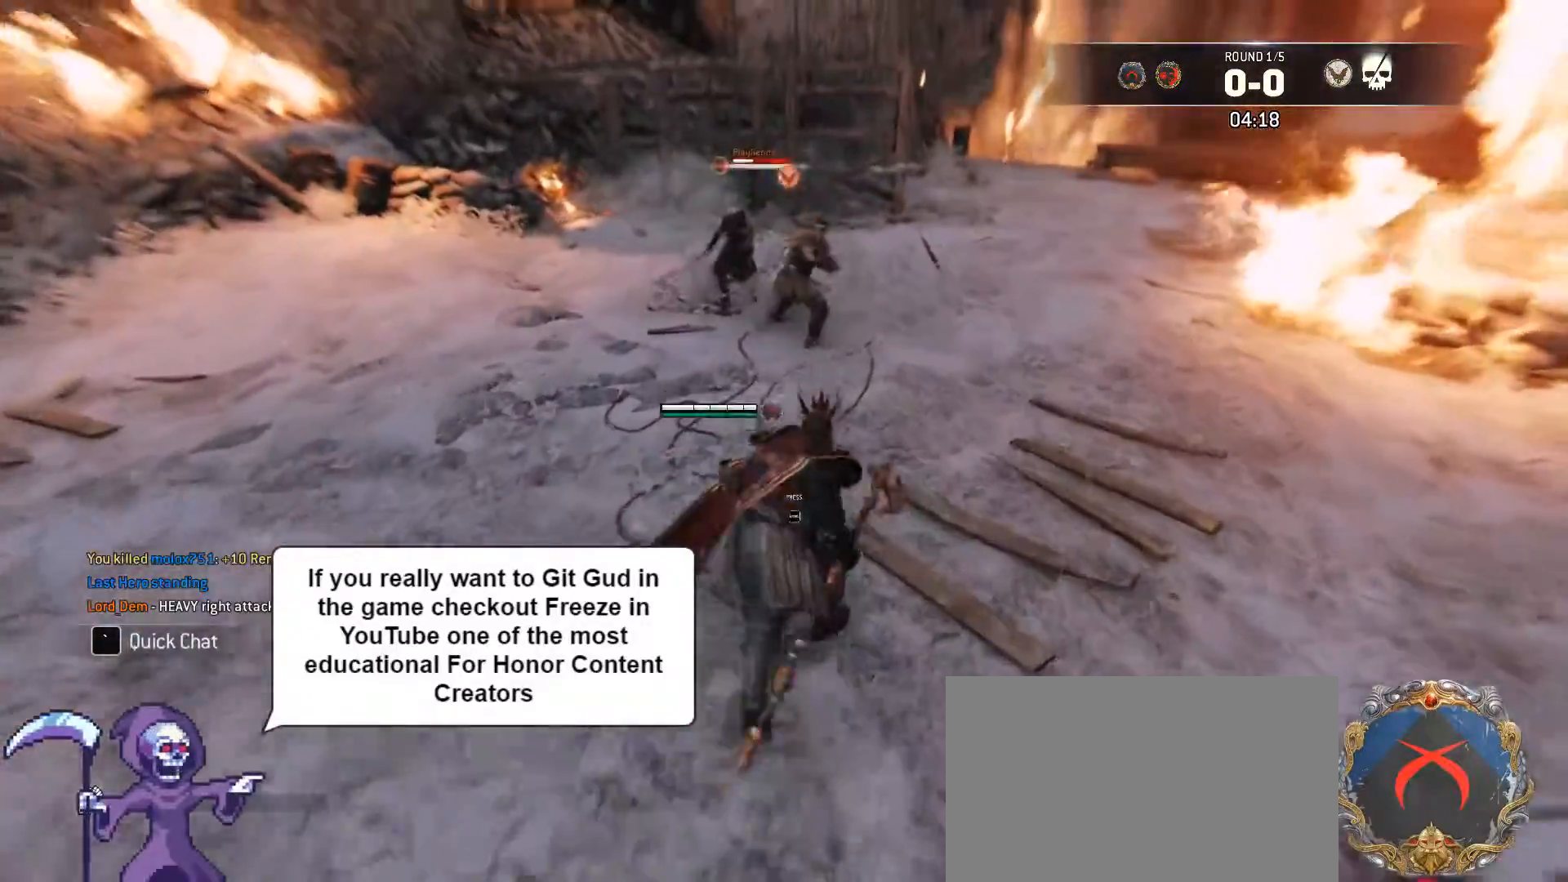
{"keys": ["shift", "w"], "mouse": ["right"], "events": [[367, "mouse_right", "down"]]}
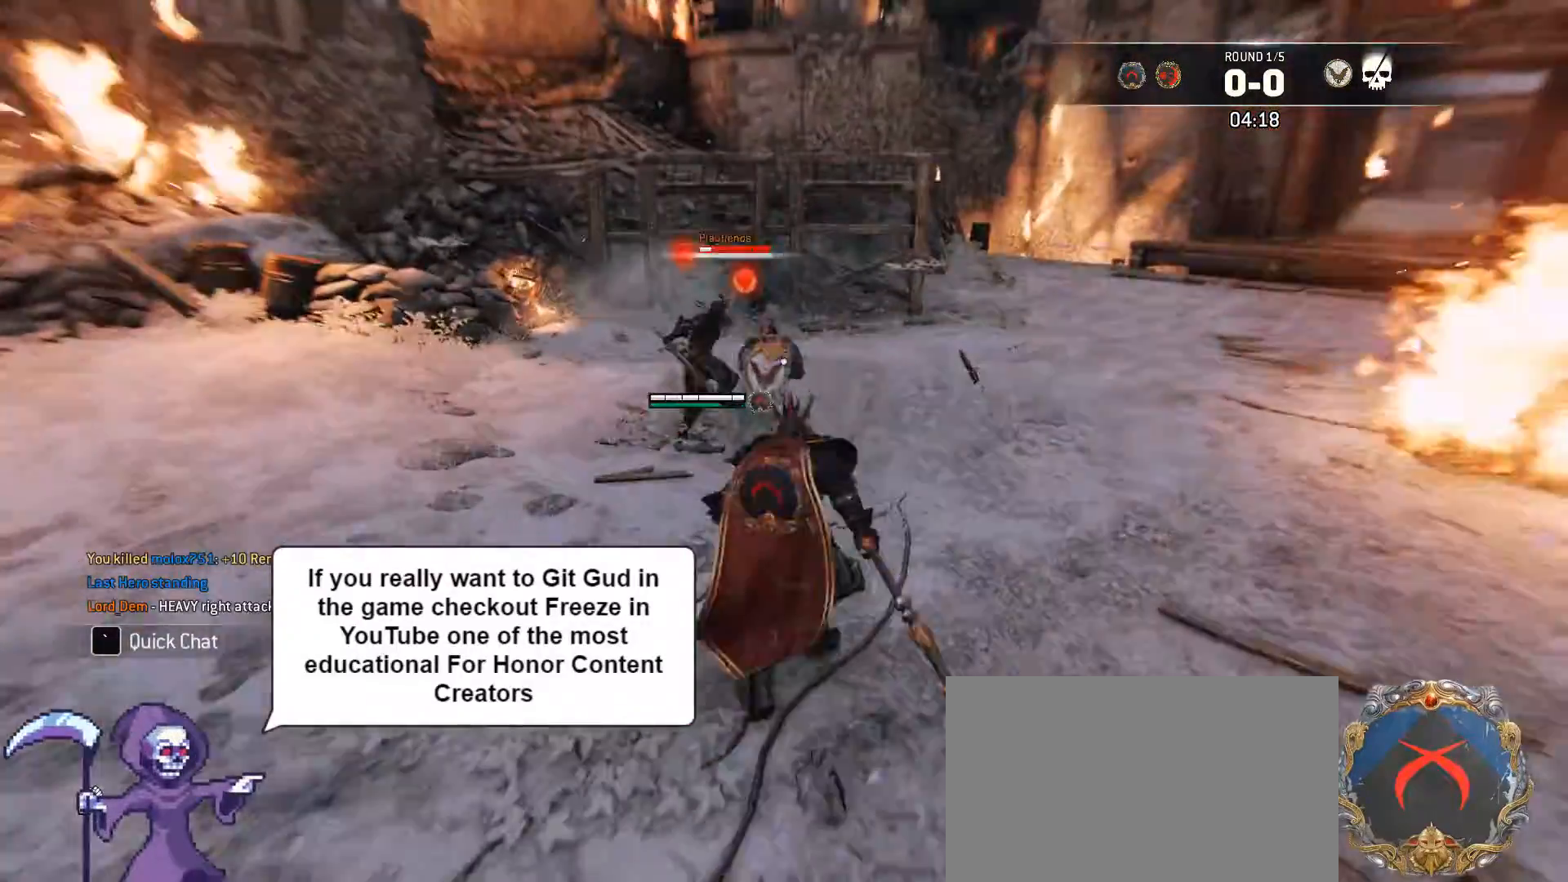
{"keys": ["w"], "mouse": ["right"], "events": [[150, "shift", "up"], [250, "ctrl", "down"], [333, "ctrl", "up"]]}
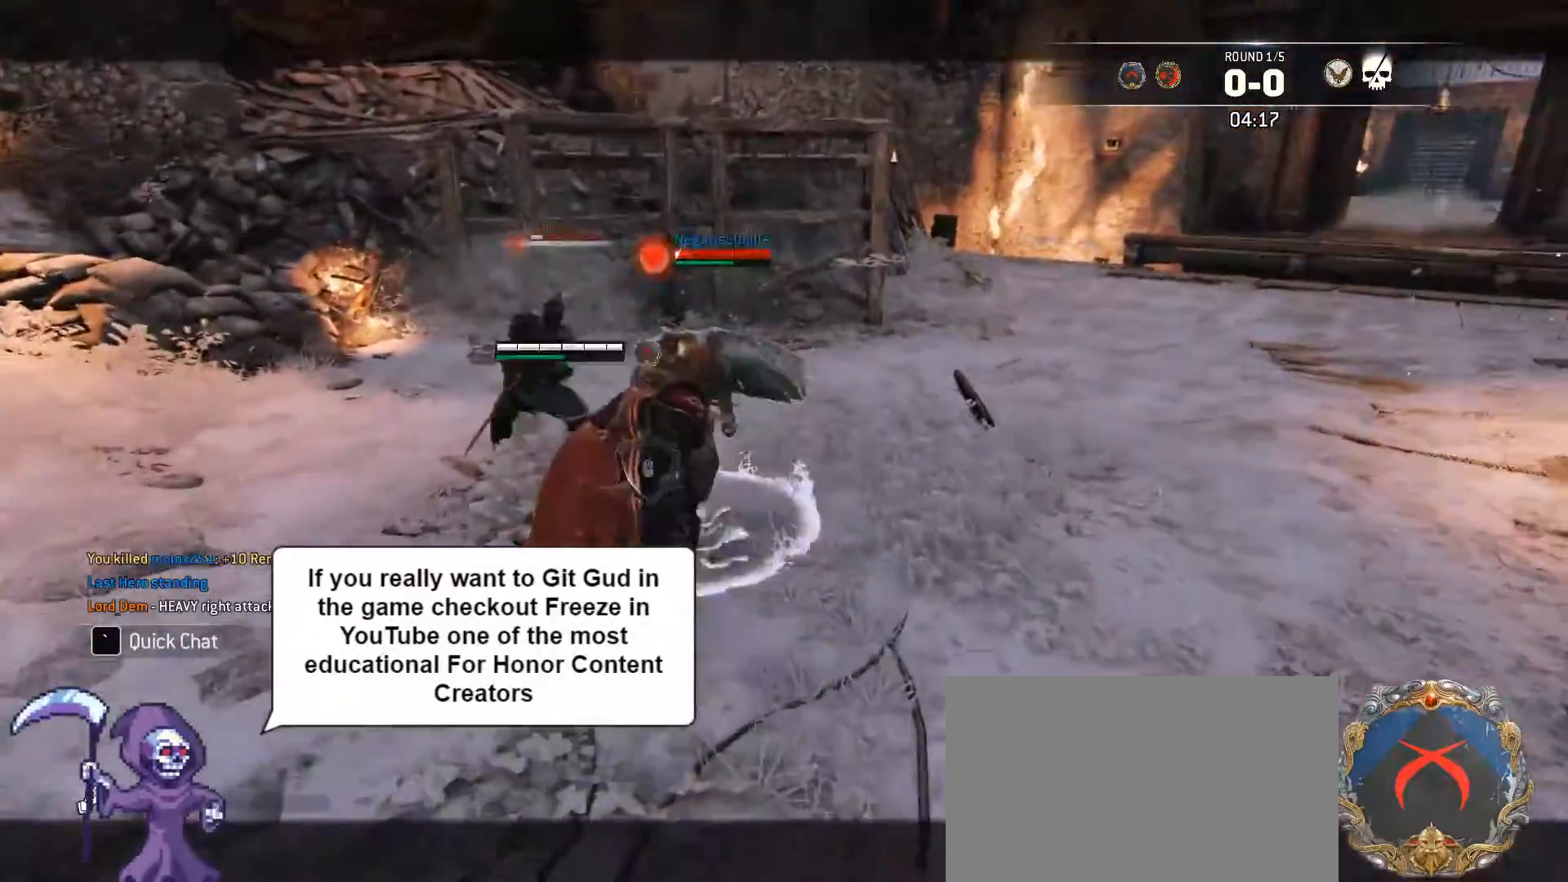
{"keys": ["w"], "mouse": ["right"], "events": []}
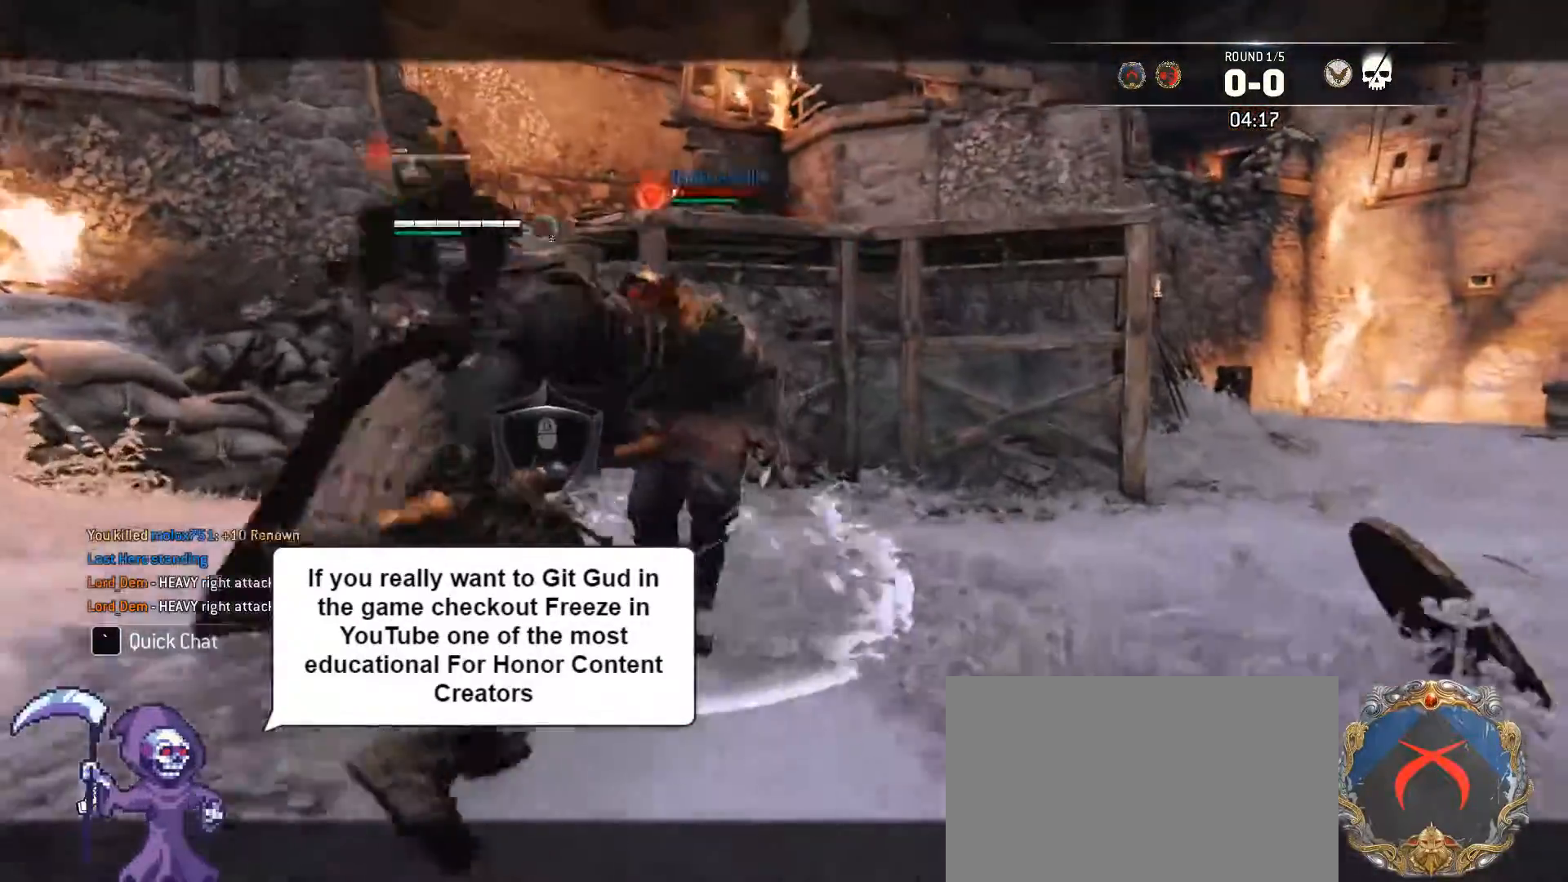
{"keys": ["w"], "mouse": ["right"], "events": []}
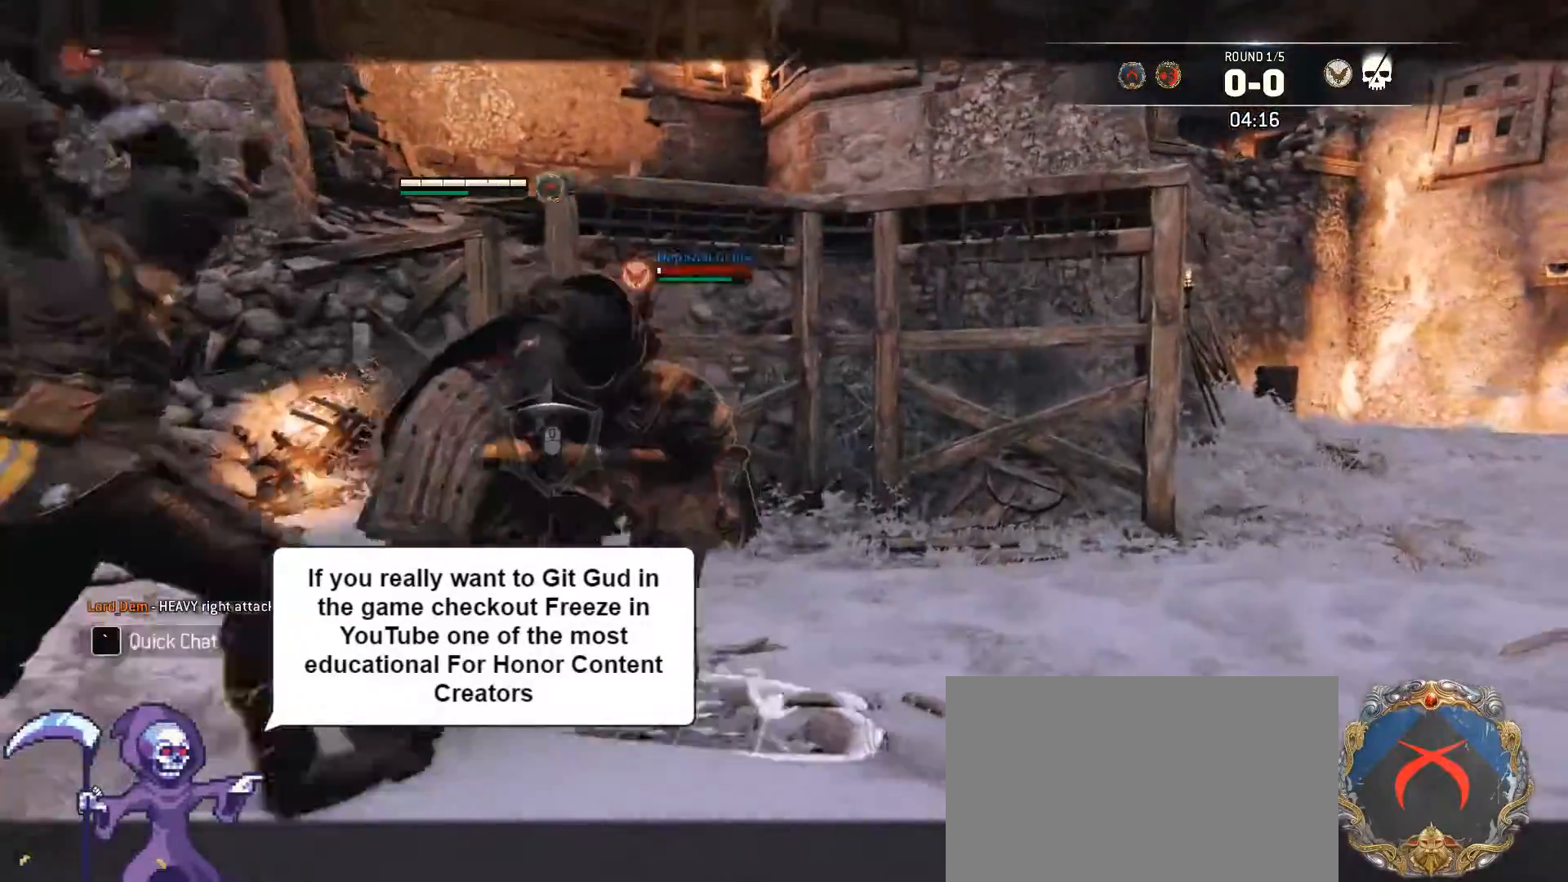
{"keys": ["w"], "mouse": ["right"], "events": []}
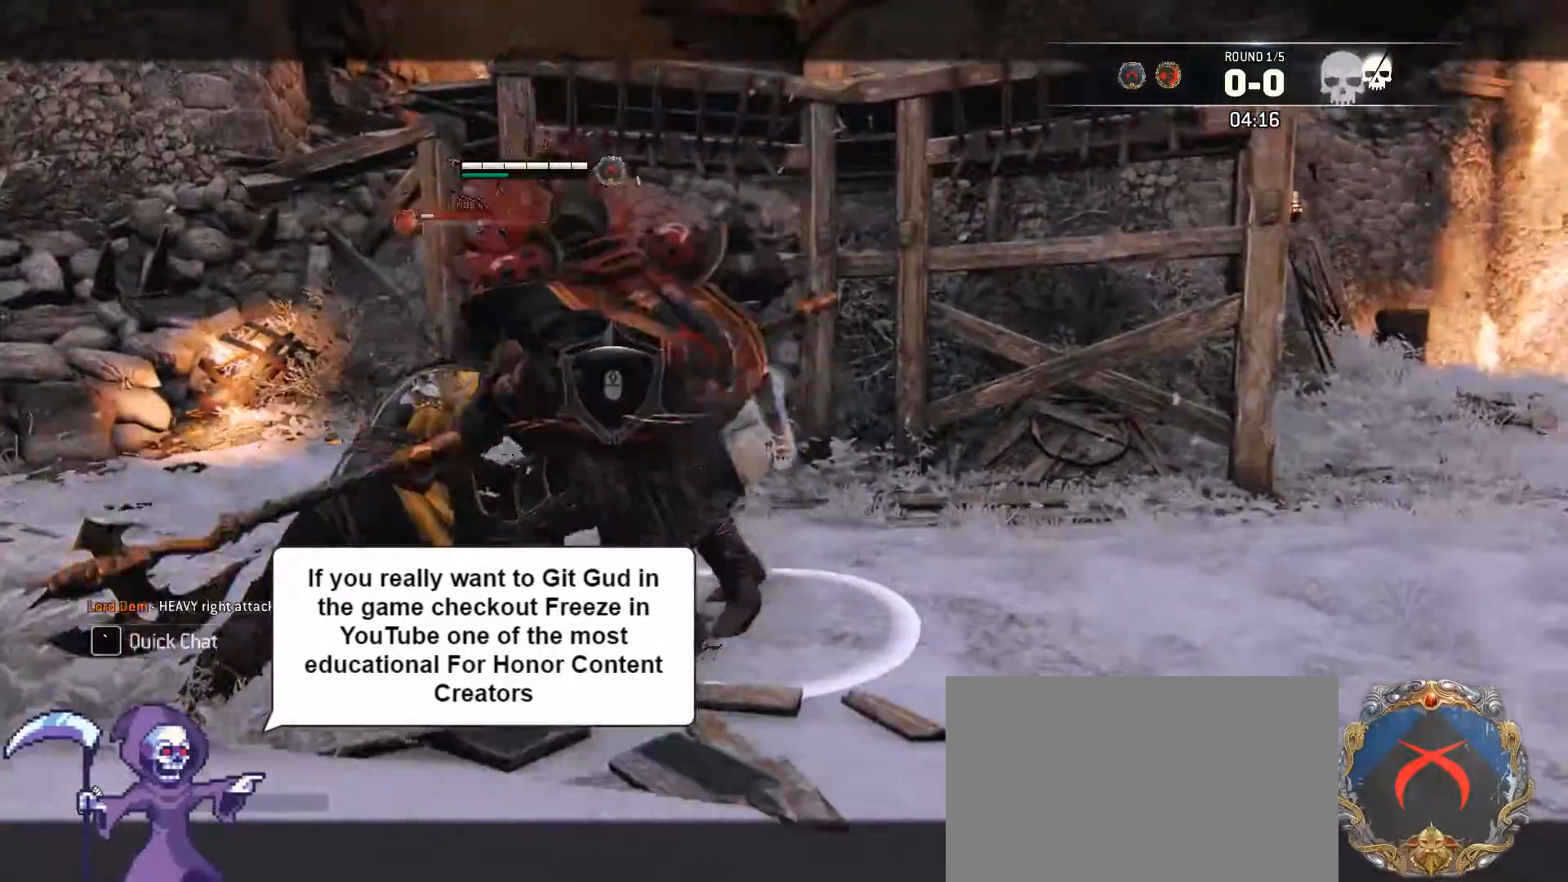
{"keys": [], "mouse": [], "events": [[217, "mouse_right", "up"], [267, "w", "up"]]}
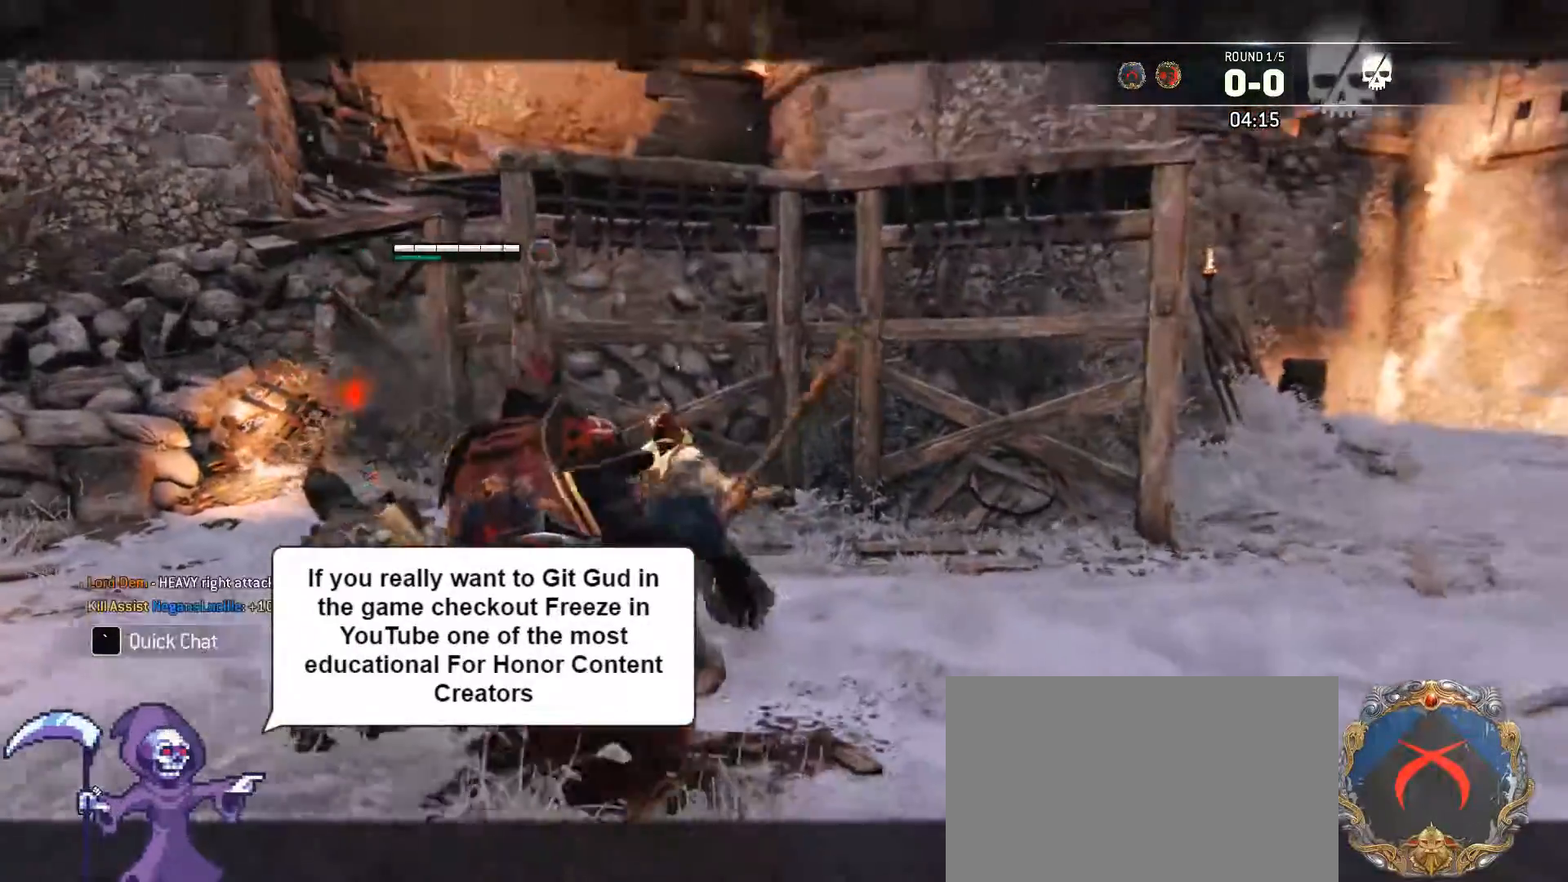
{"keys": [], "mouse": [], "events": []}
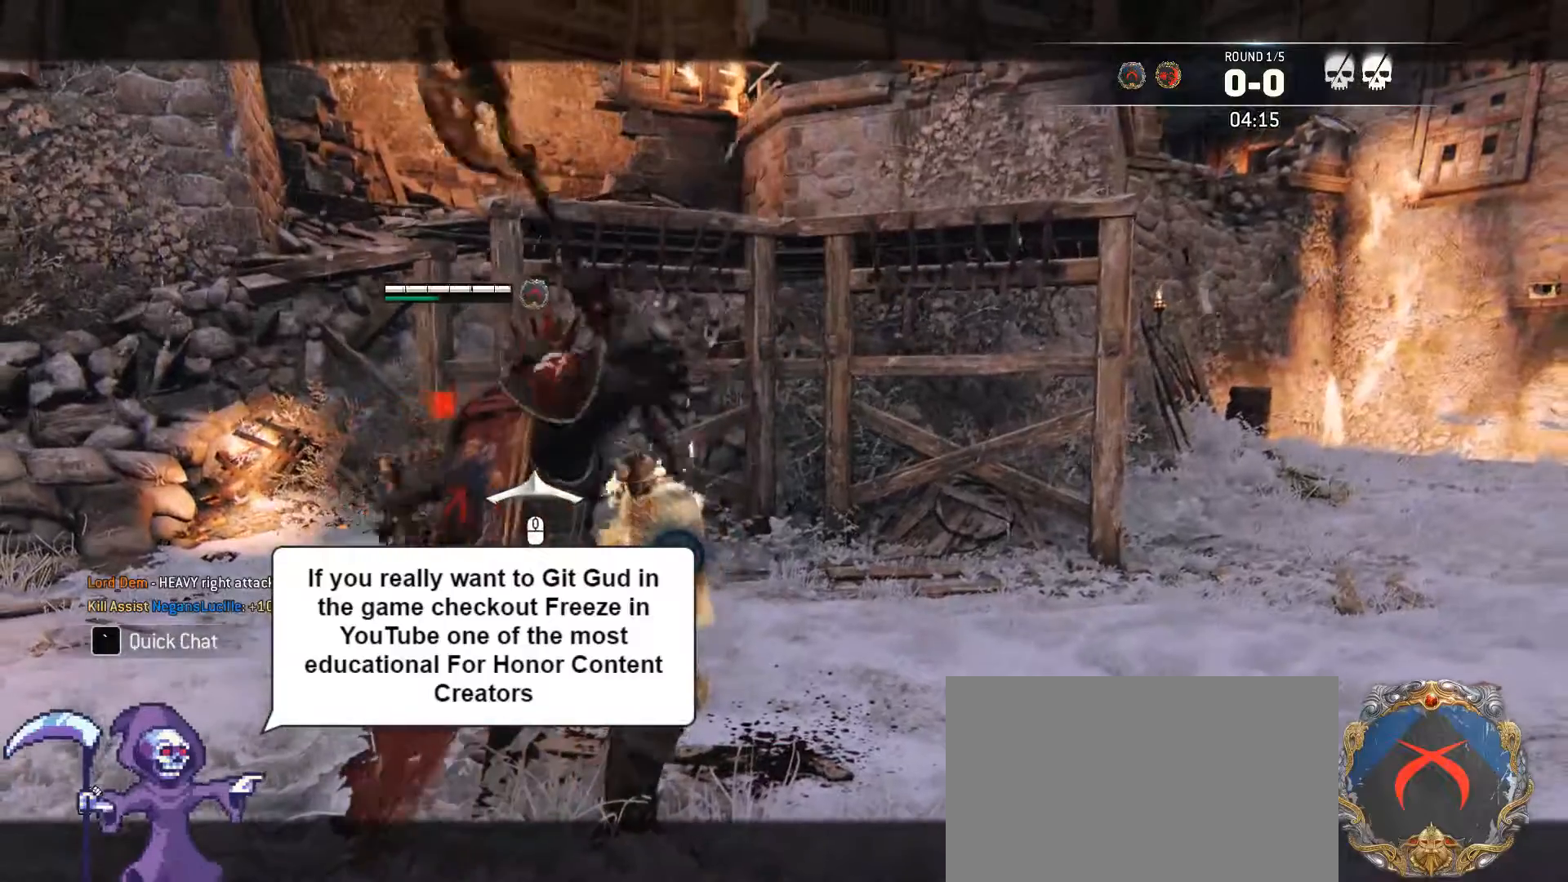
{"keys": [], "mouse": [], "events": []}
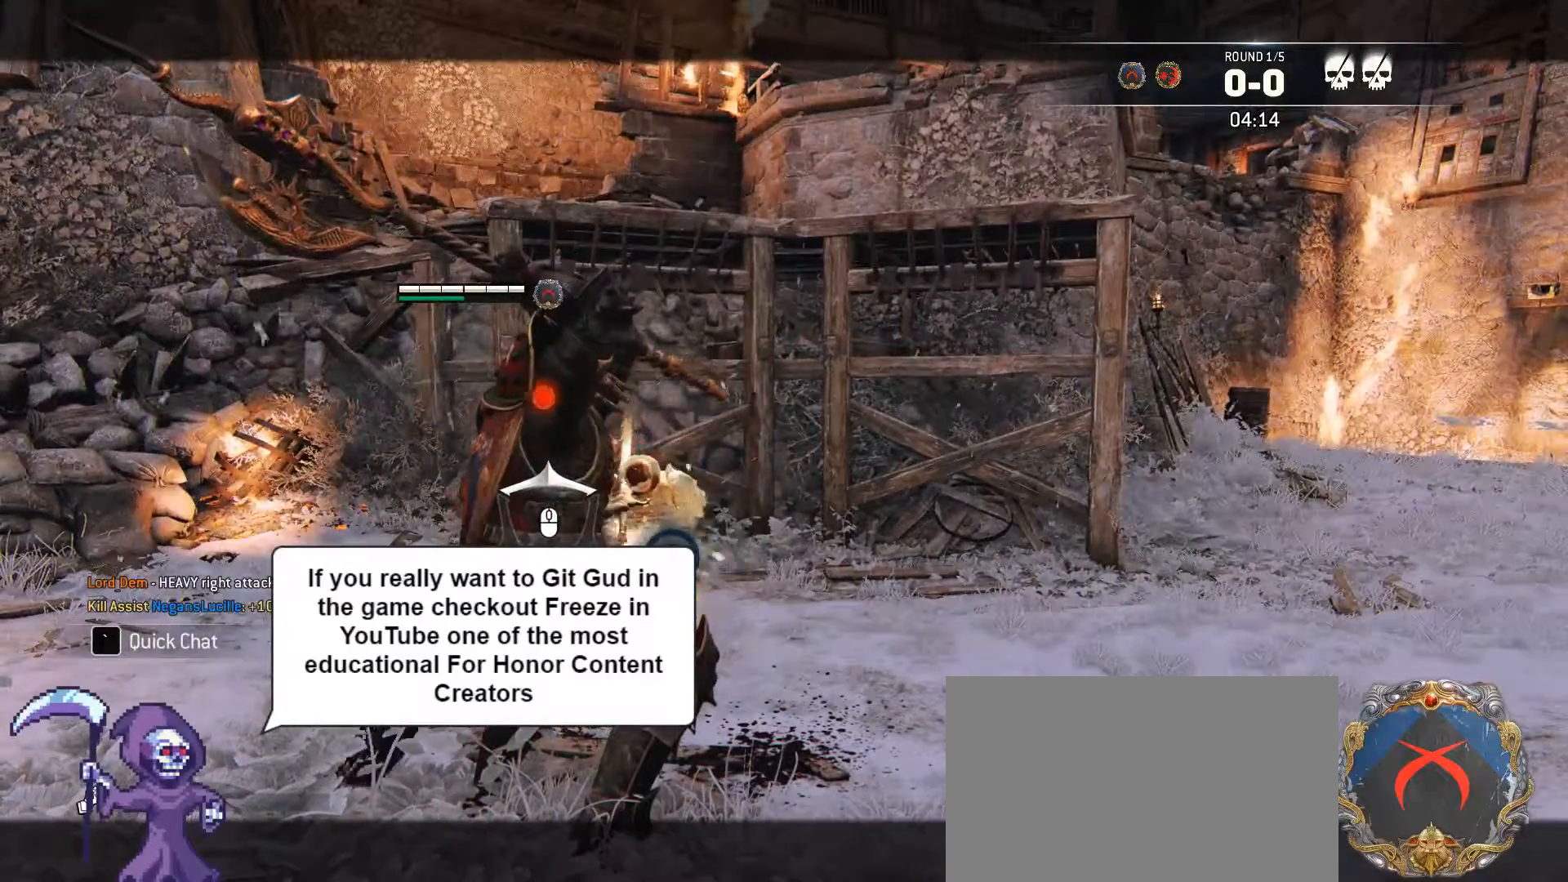
{"keys": [], "mouse": [], "events": []}
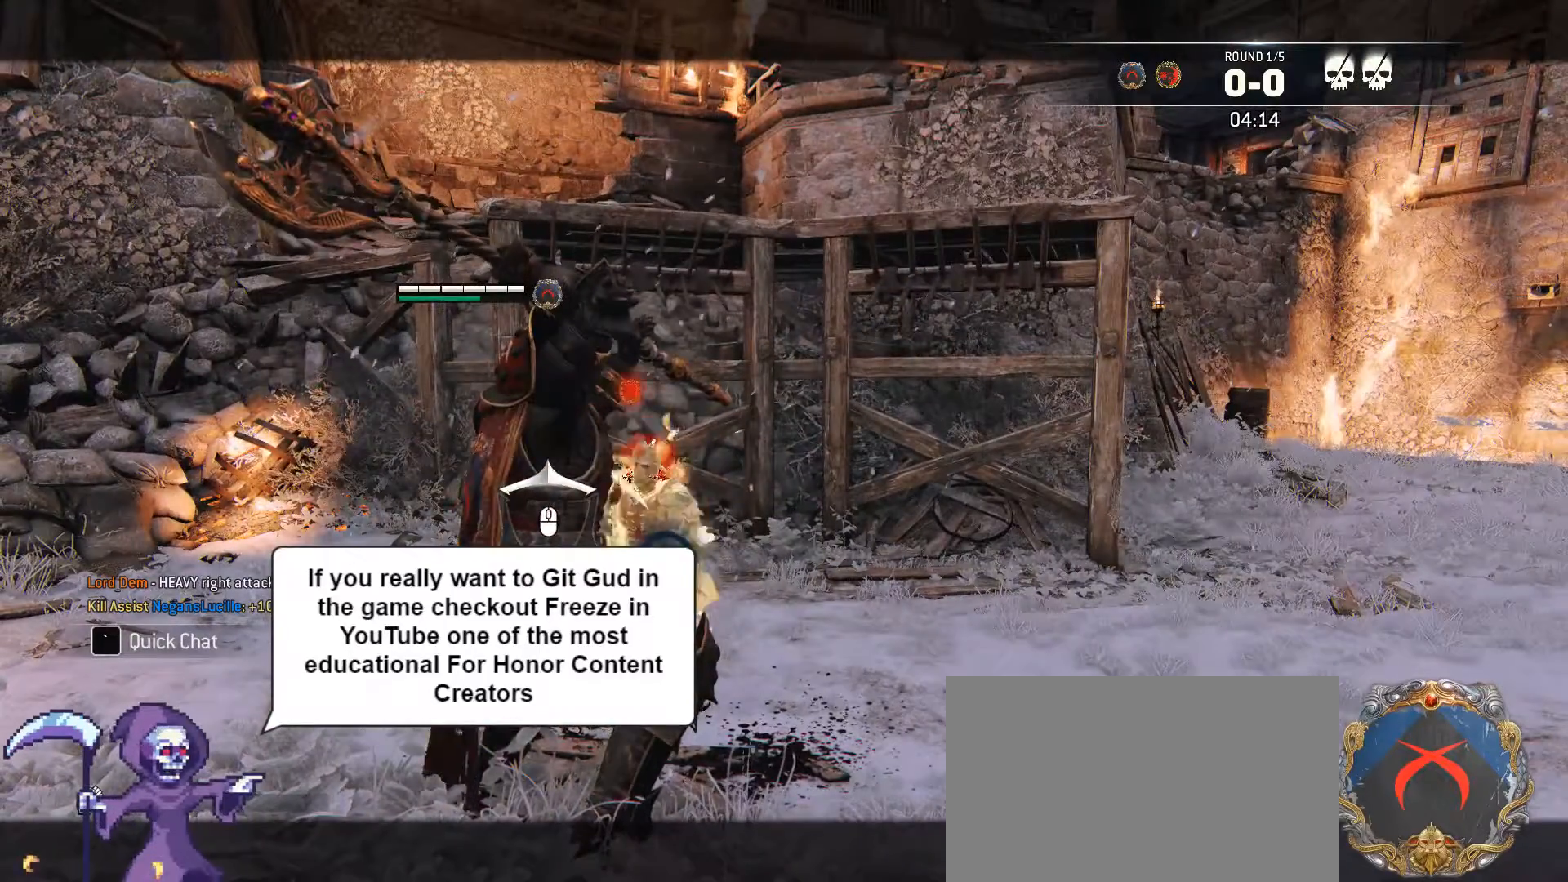
{"keys": [], "mouse": [], "events": [[83, "ctrl", "down"], [133, "ctrl", "up"]]}